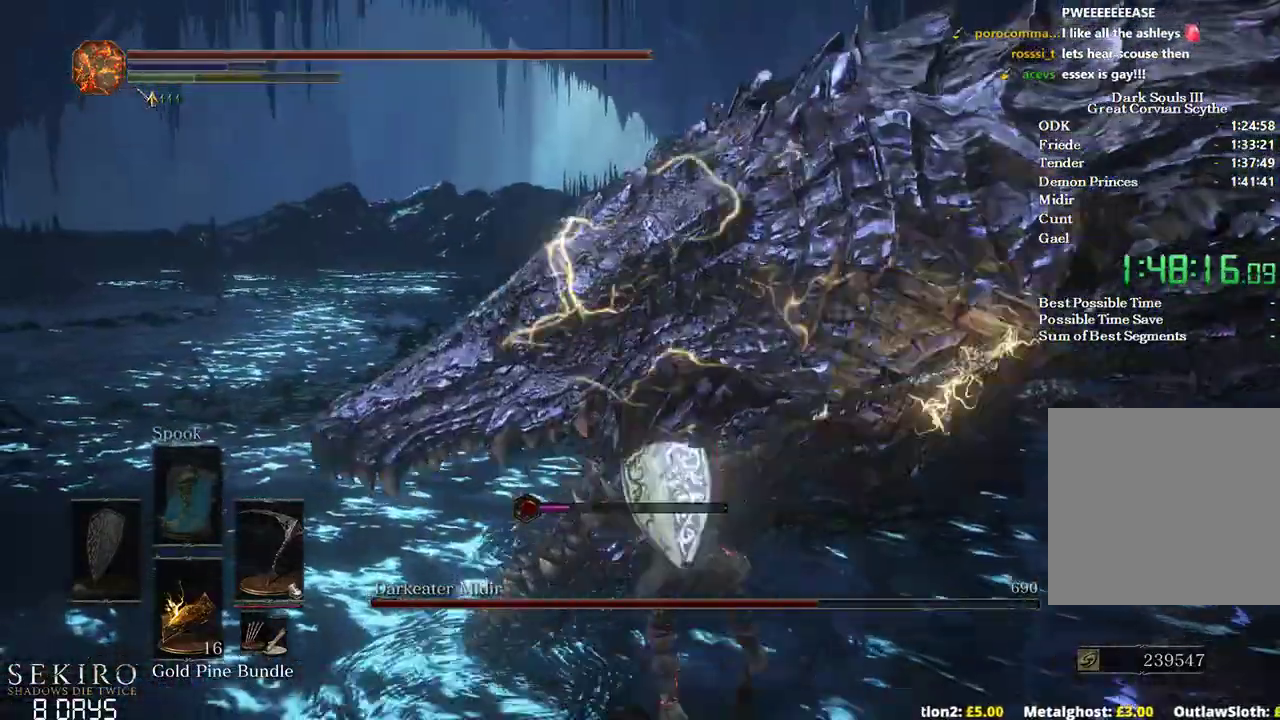
Gameplay with a controller (Xbox layout); each line is a JSON object with the inputs held at the frame after it (dt_ms = milliseconds from this image to that frame). "events" lists button and stick changes between this image and that frame as [ms after this image, input, new state], when the widget could be followed in between. Not read: START.
{"dt_ms": 500, "buttons": [], "left_stick": "up-right", "right_stick": "center"}
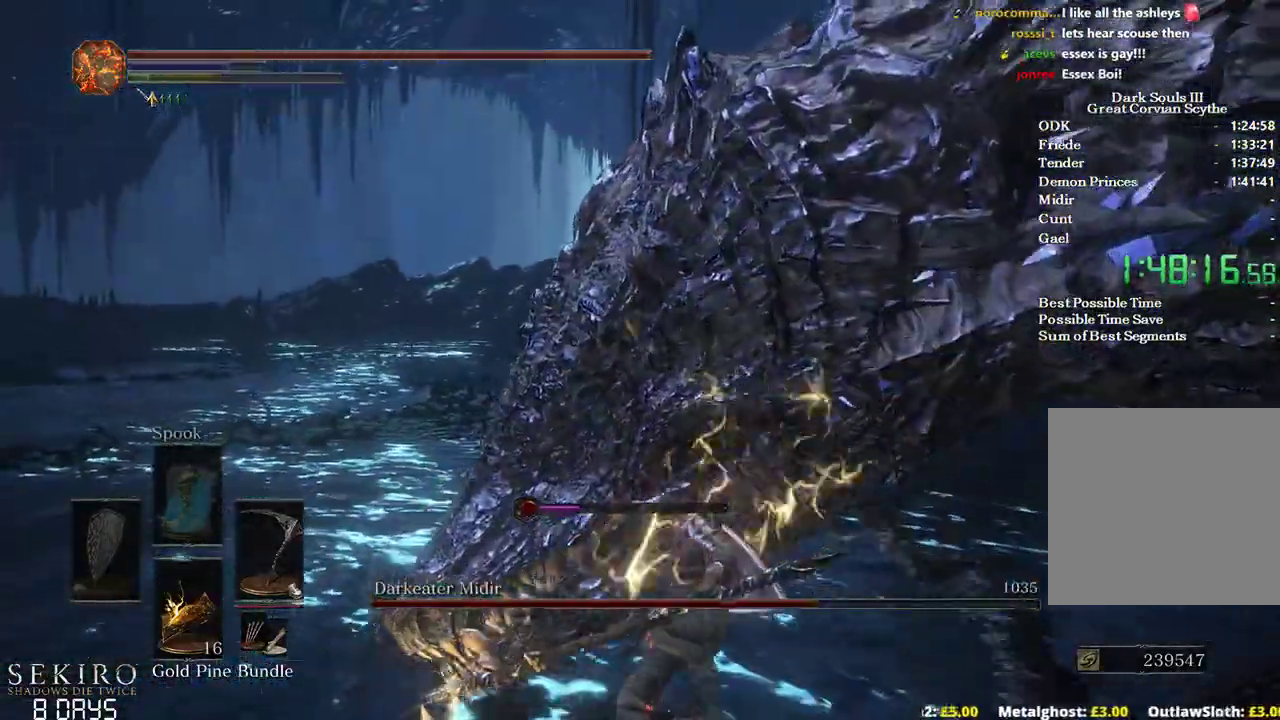
{"dt_ms": 500, "buttons": [], "left_stick": "up-right", "right_stick": "right", "events": [[283, "right_stick", "right"]]}
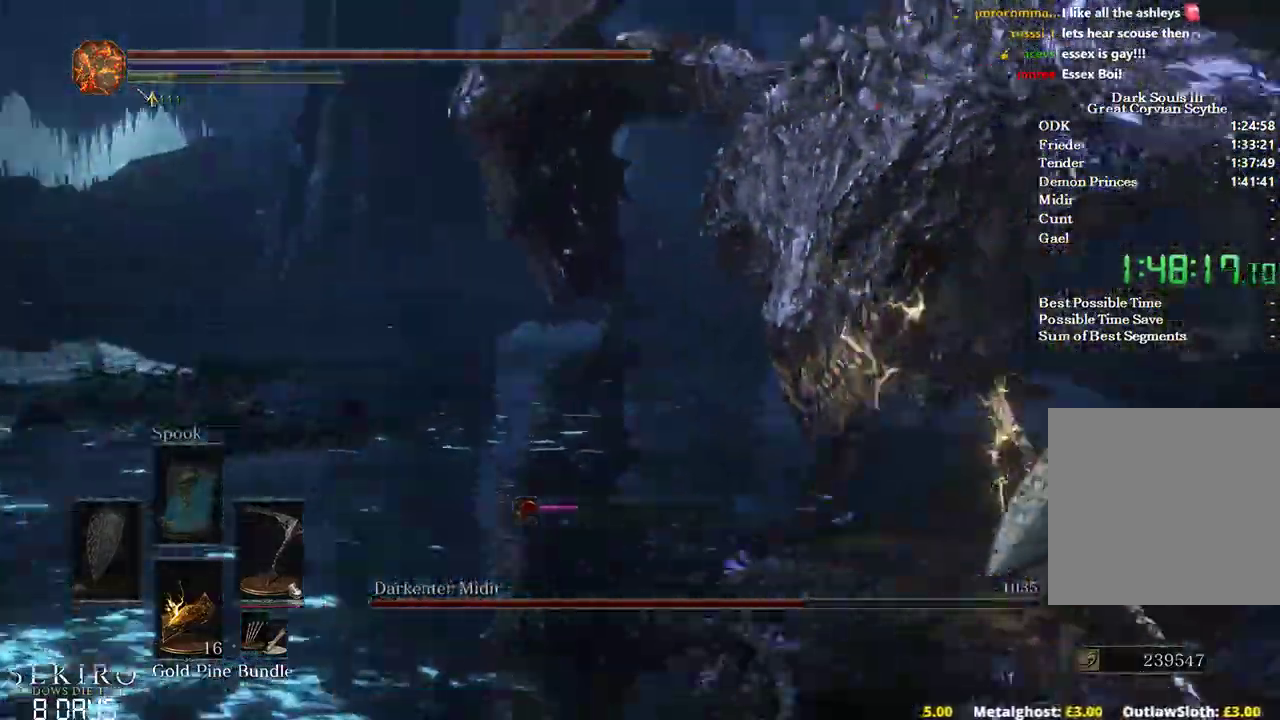
{"dt_ms": 500, "buttons": [], "left_stick": "center", "right_stick": "center", "events": [[33, "left_stick", "center"], [117, "right_stick", "center"]]}
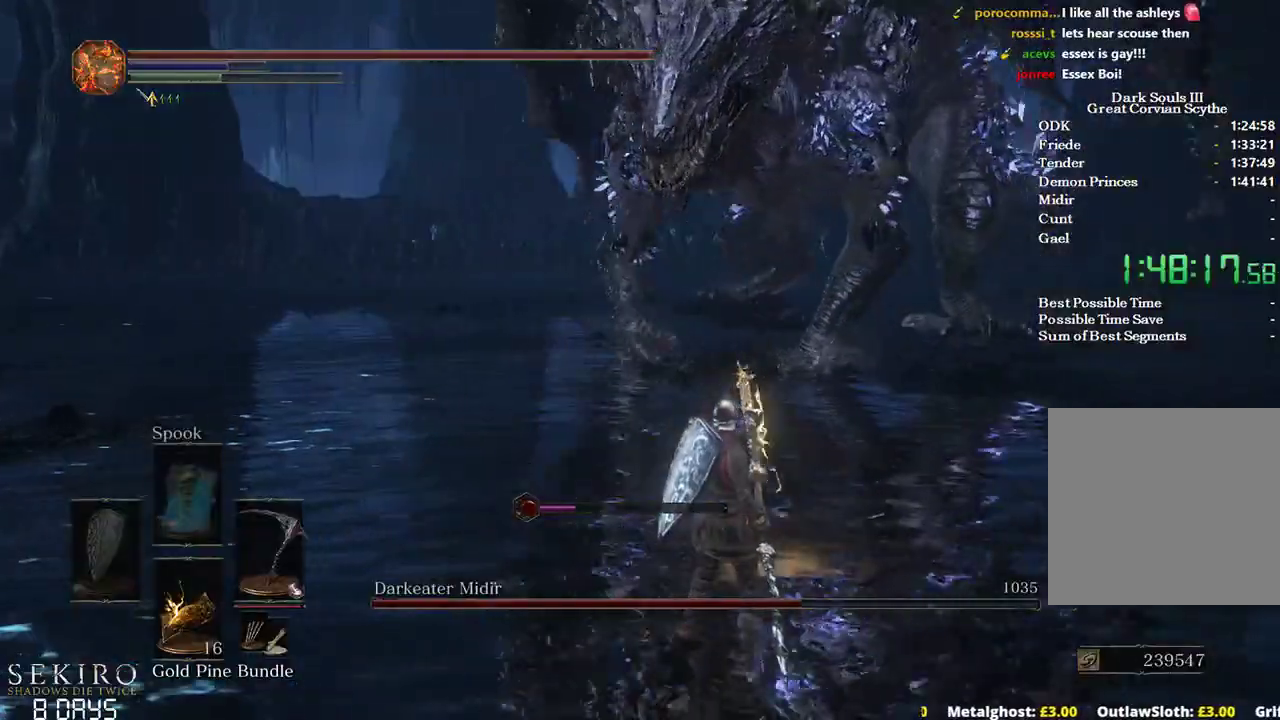
{"dt_ms": 500, "buttons": [], "left_stick": "down", "right_stick": "center", "events": [[317, "right_stick", "up-right"], [333, "left_stick", "down"], [483, "right_stick", "center"]]}
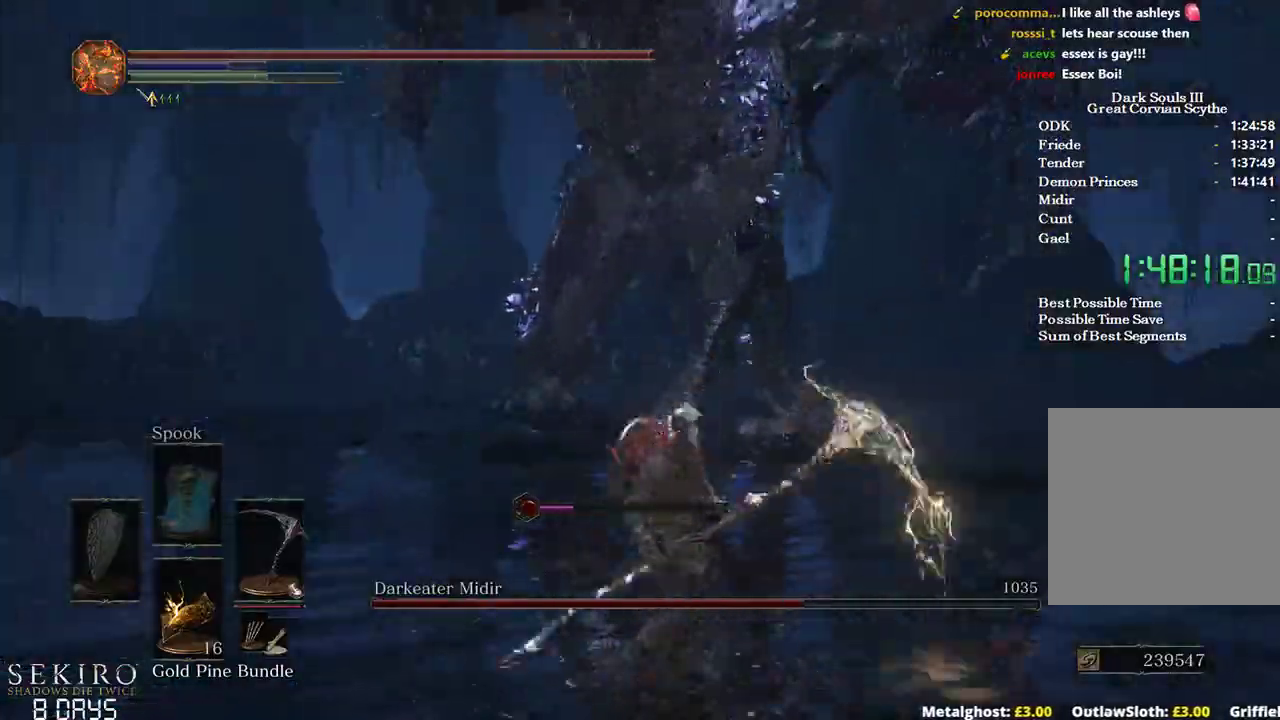
{"dt_ms": 500, "buttons": [], "left_stick": "down", "right_stick": "center", "events": [[250, "B", "down"], [400, "B", "up"]]}
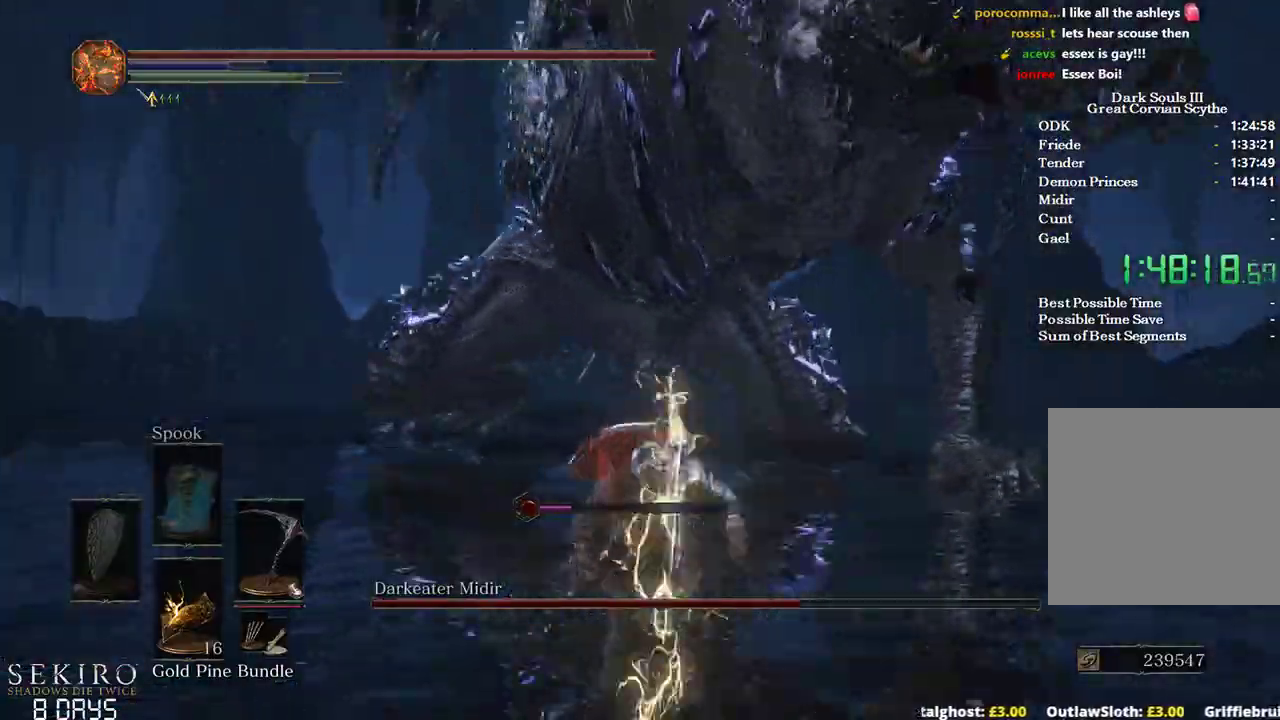
{"dt_ms": 500, "buttons": ["B"], "left_stick": "down", "right_stick": "center", "events": [[117, "right_stick", "down"], [267, "right_stick", "center"], [483, "B", "down"]]}
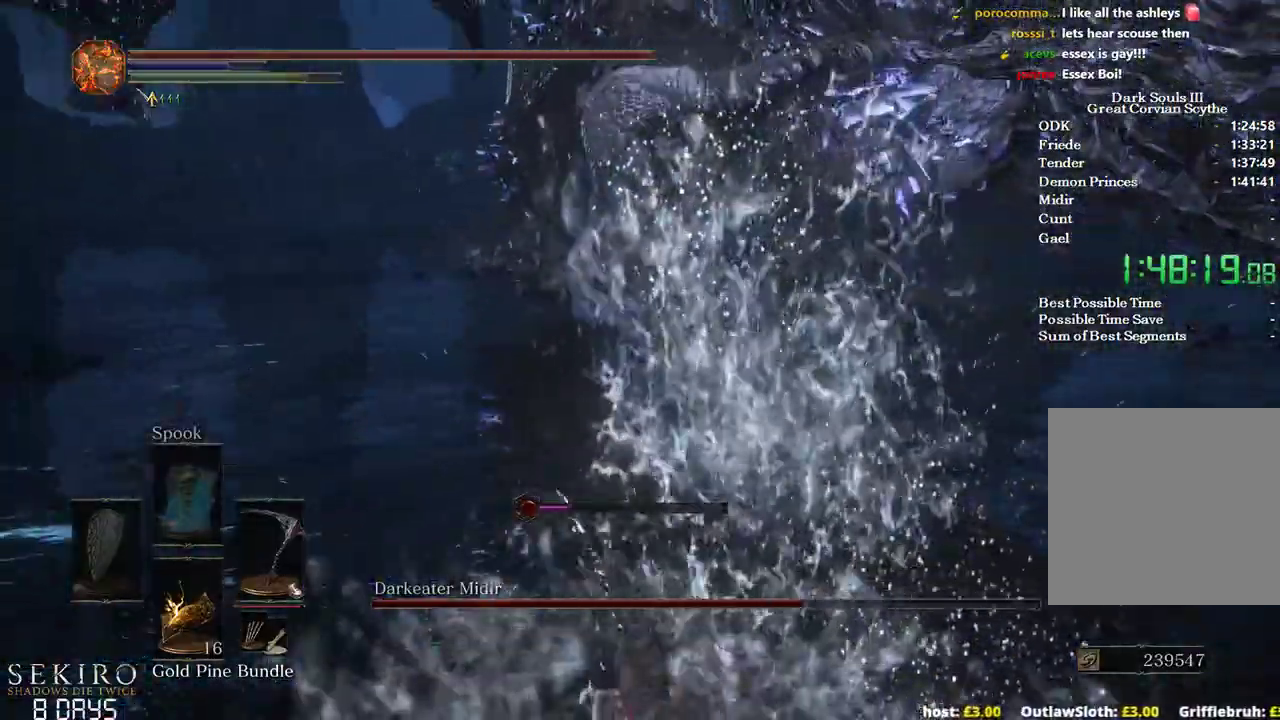
{"dt_ms": 500, "buttons": [], "left_stick": "down", "right_stick": "center", "events": [[83, "B", "up"], [383, "right_stick", "up-left"], [500, "right_stick", "center"]]}
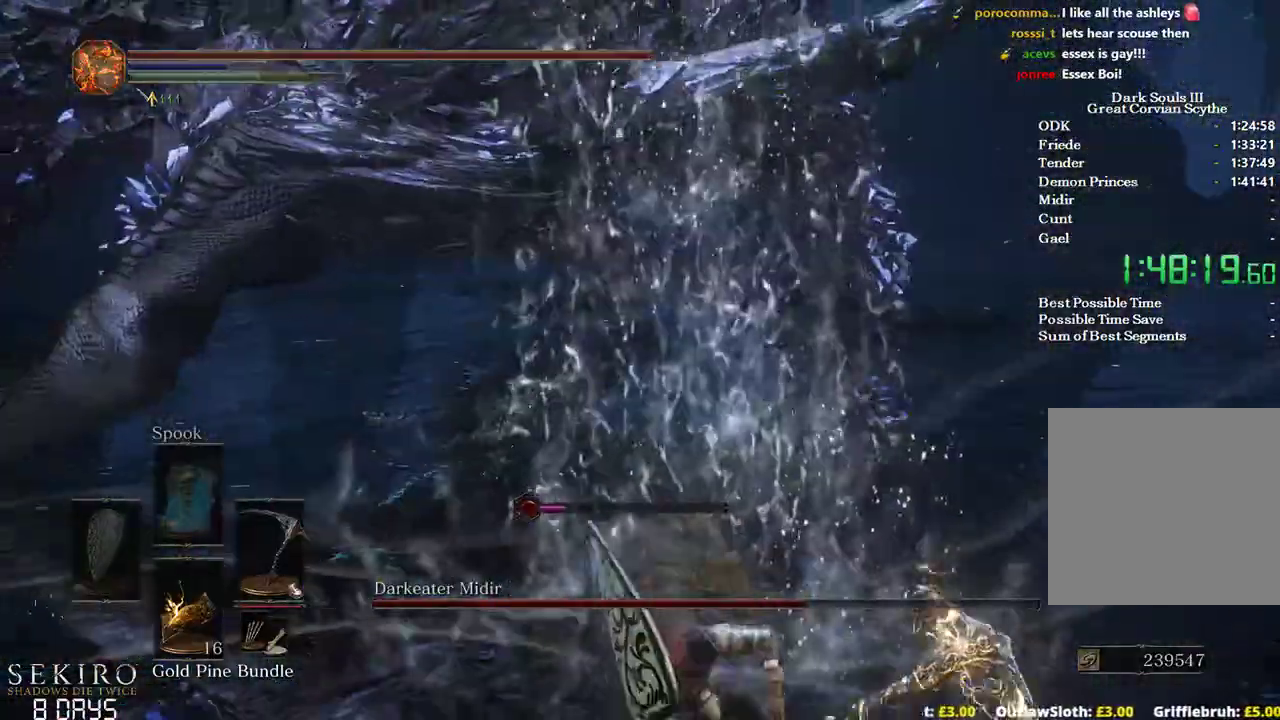
{"dt_ms": 500, "buttons": ["B"], "left_stick": "down", "right_stick": "center", "events": [[417, "B", "down"]]}
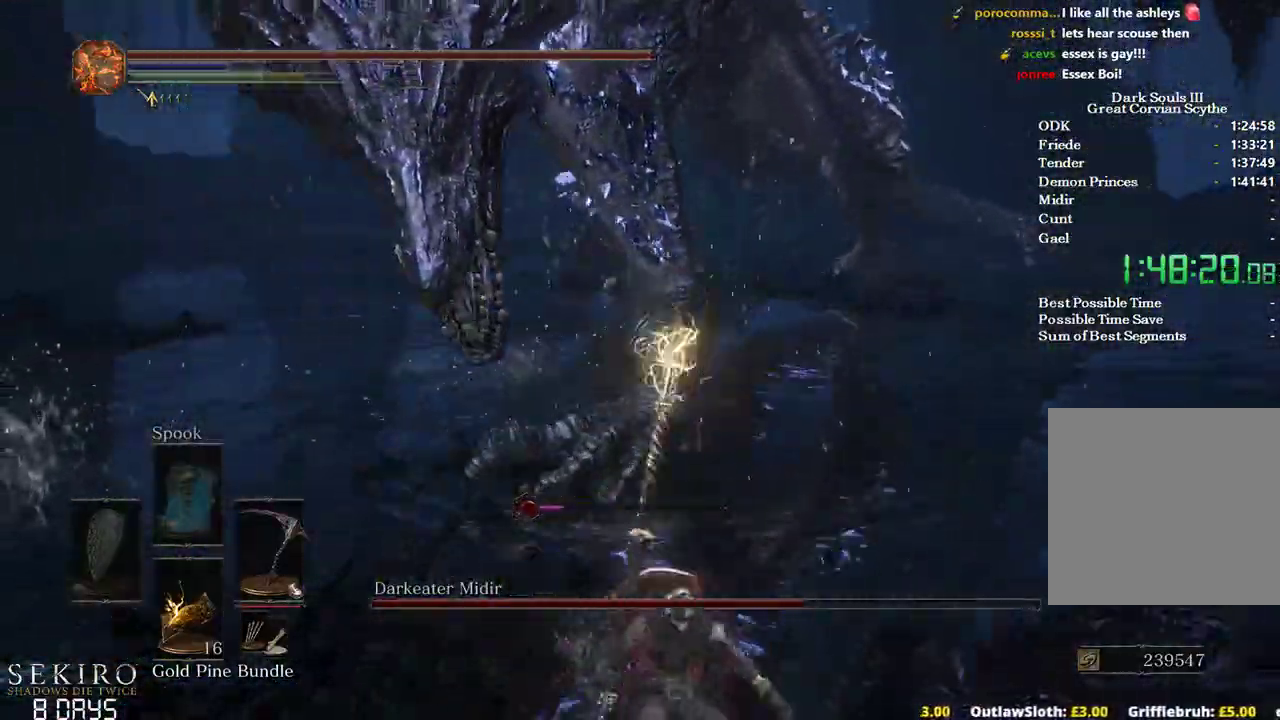
{"dt_ms": 500, "buttons": [], "left_stick": "down", "right_stick": "center", "events": [[83, "B", "up"]]}
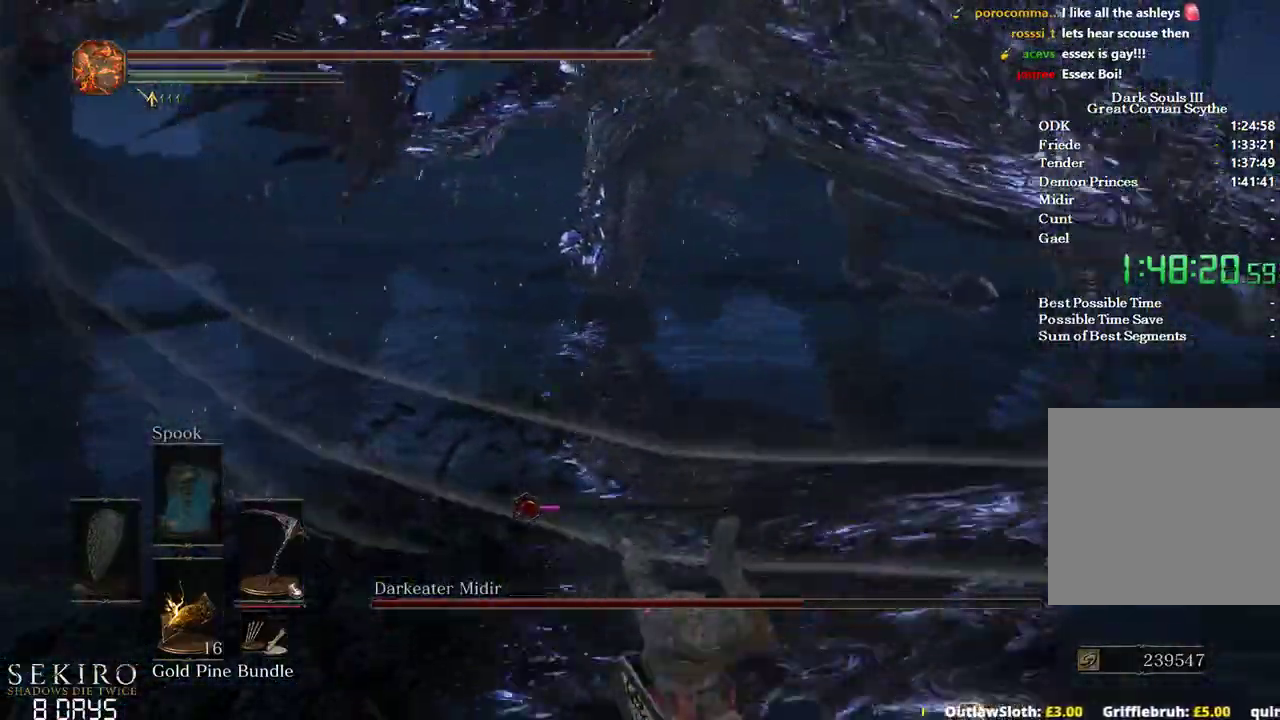
{"dt_ms": 500, "buttons": ["B"], "left_stick": "down", "right_stick": "center", "events": [[217, "B", "down"]]}
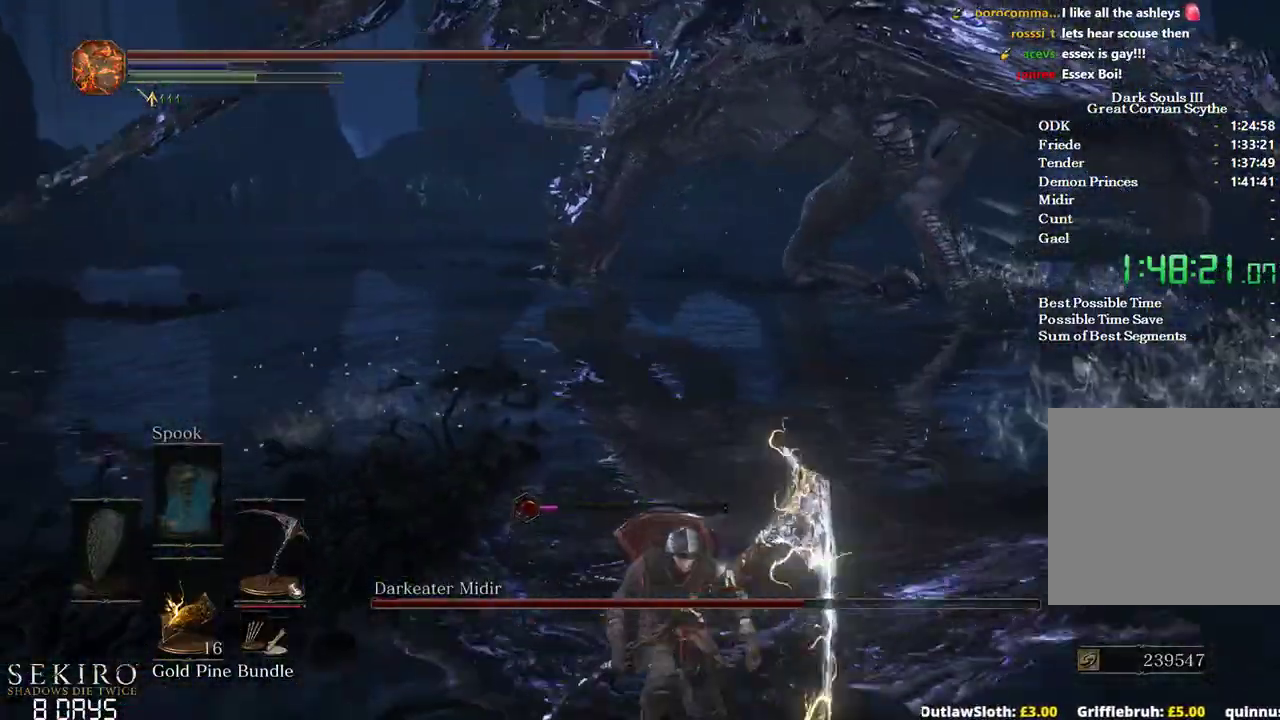
{"dt_ms": 500, "buttons": ["B"], "left_stick": "down", "right_stick": "left", "events": [[183, "right_stick", "left"]]}
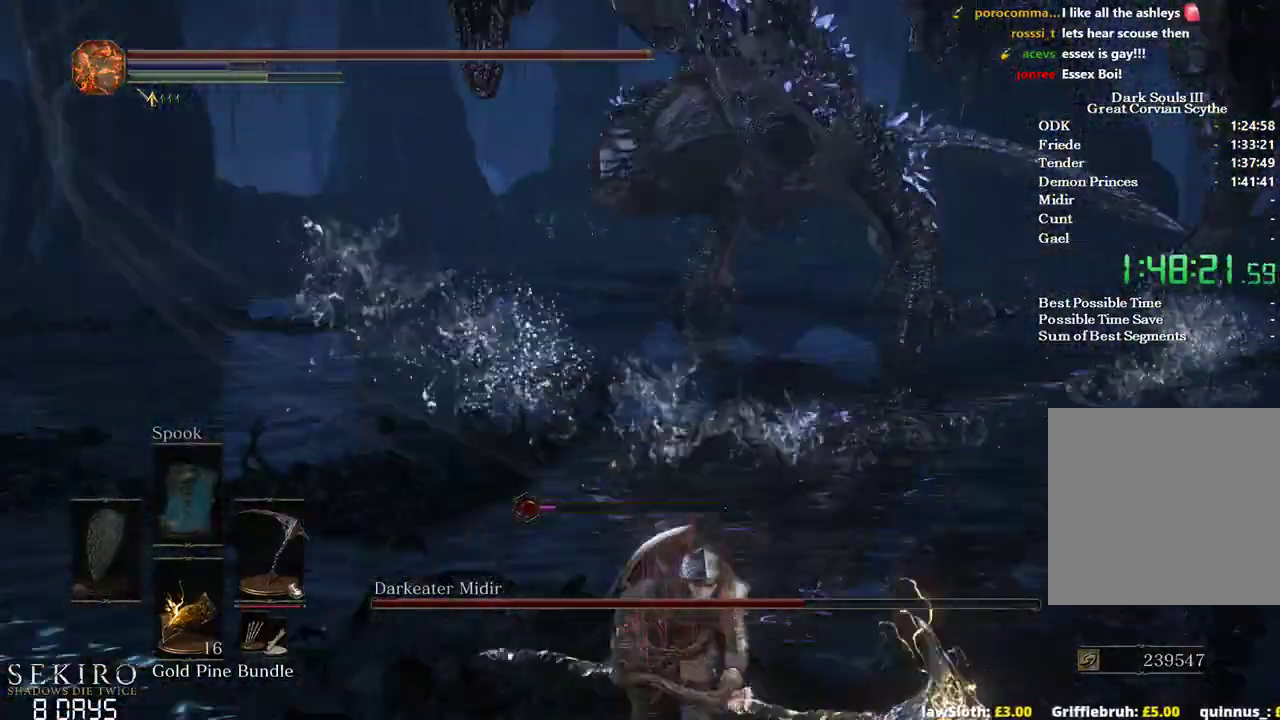
{"dt_ms": 500, "buttons": ["B"], "left_stick": "down", "right_stick": "center", "events": [[83, "B", "up"], [233, "B", "down"], [233, "right_stick", "center"]]}
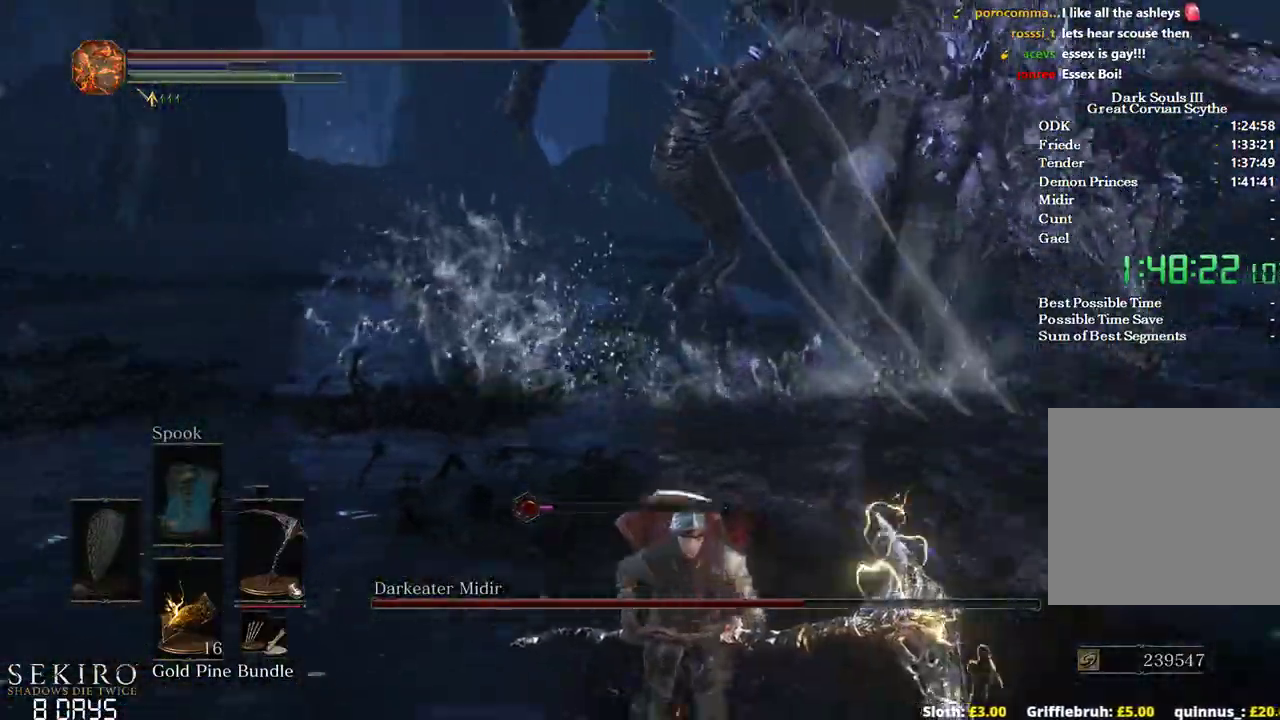
{"dt_ms": 500, "buttons": ["B", "X"], "left_stick": "down", "right_stick": "center", "events": [[417, "X", "down"]]}
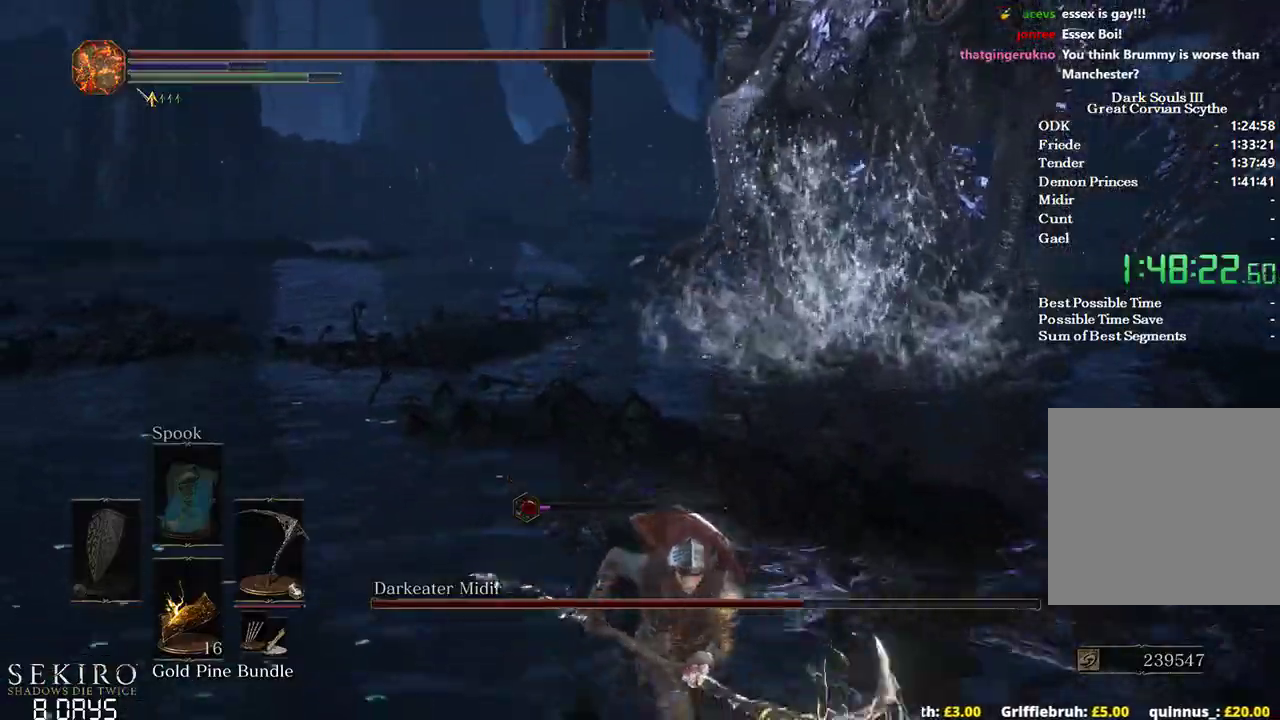
{"dt_ms": 500, "buttons": ["B"], "left_stick": "down", "right_stick": "left", "events": [[50, "X", "up"], [383, "right_stick", "left"]]}
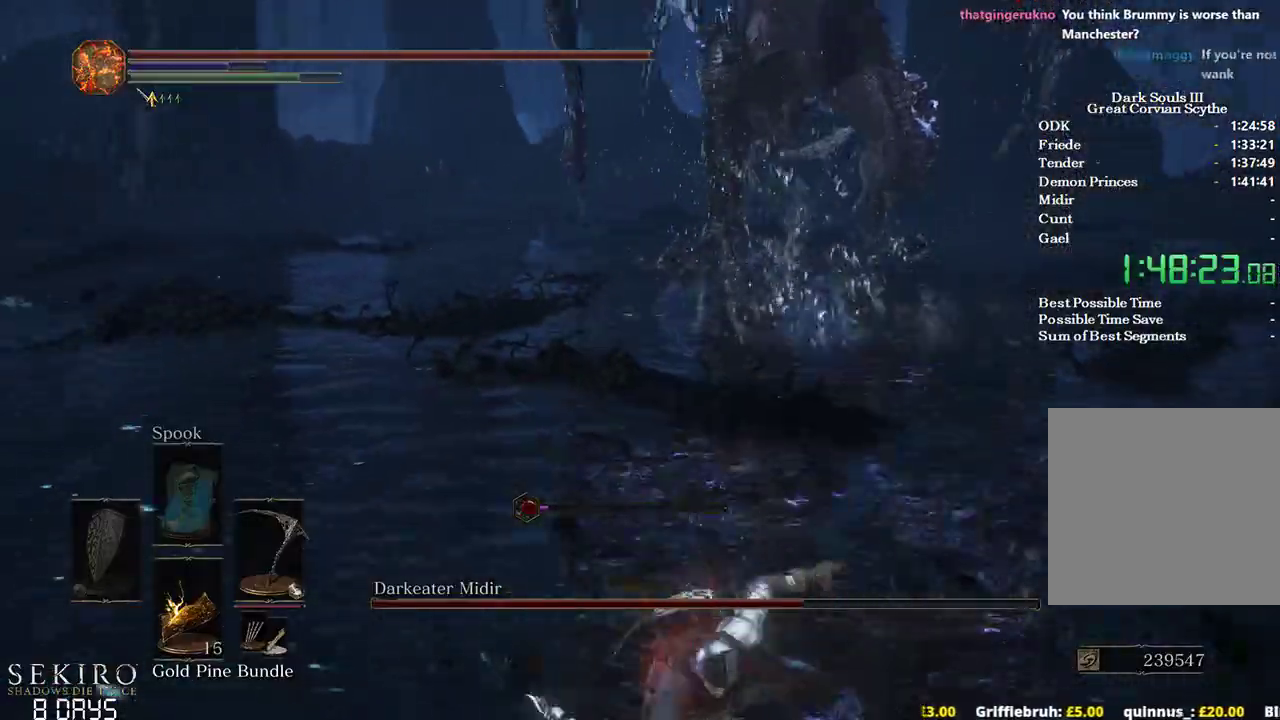
{"dt_ms": 500, "buttons": ["B"], "left_stick": "right", "right_stick": "left", "events": [[83, "left_stick", "right"]]}
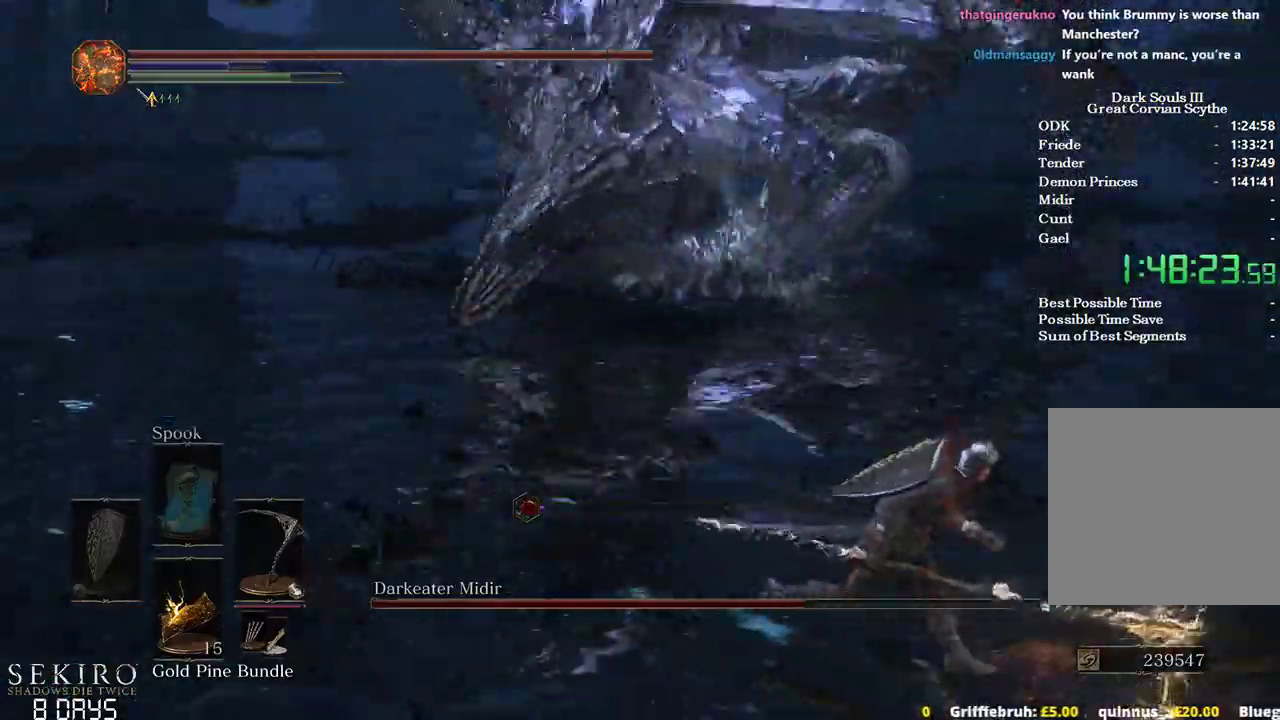
{"dt_ms": 1000, "buttons": [], "left_stick": "up", "right_stick": "left"}
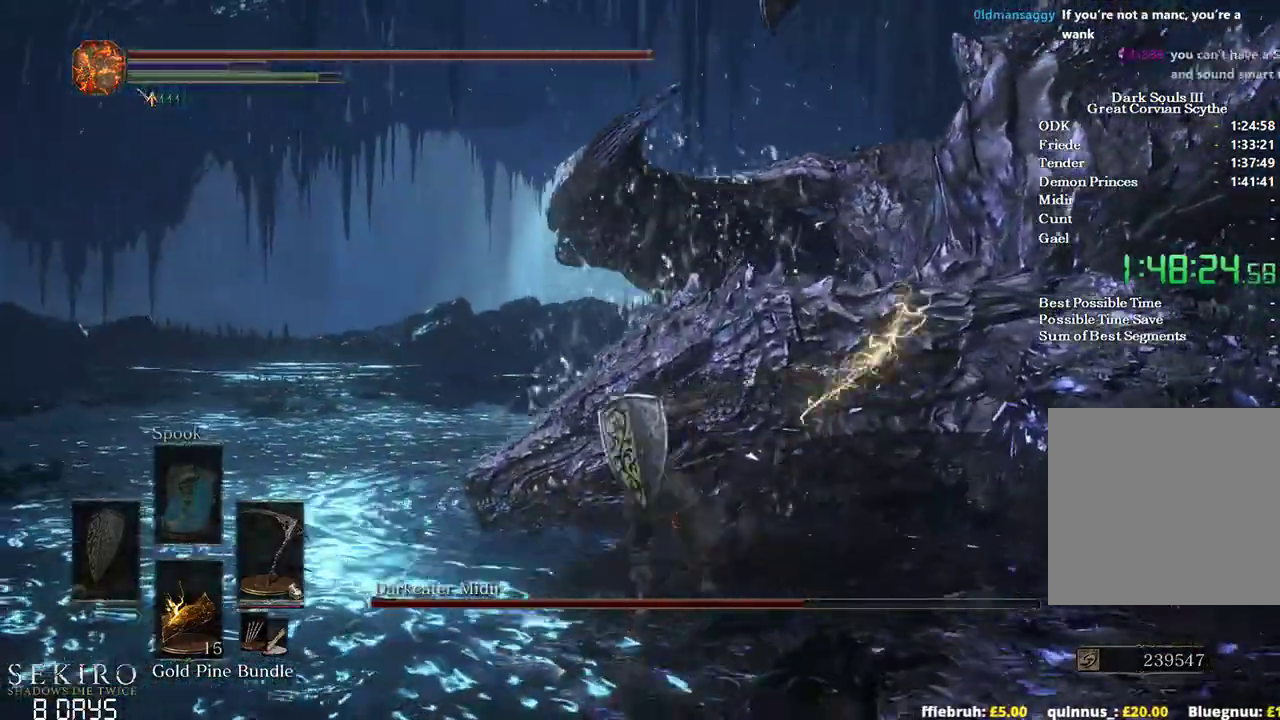
{"dt_ms": 500, "buttons": ["R1"], "left_stick": "up", "right_stick": "center", "events": [[133, "right_stick", "center"], [217, "R1", "down"], [333, "R1", "up"], [400, "R1", "down"]]}
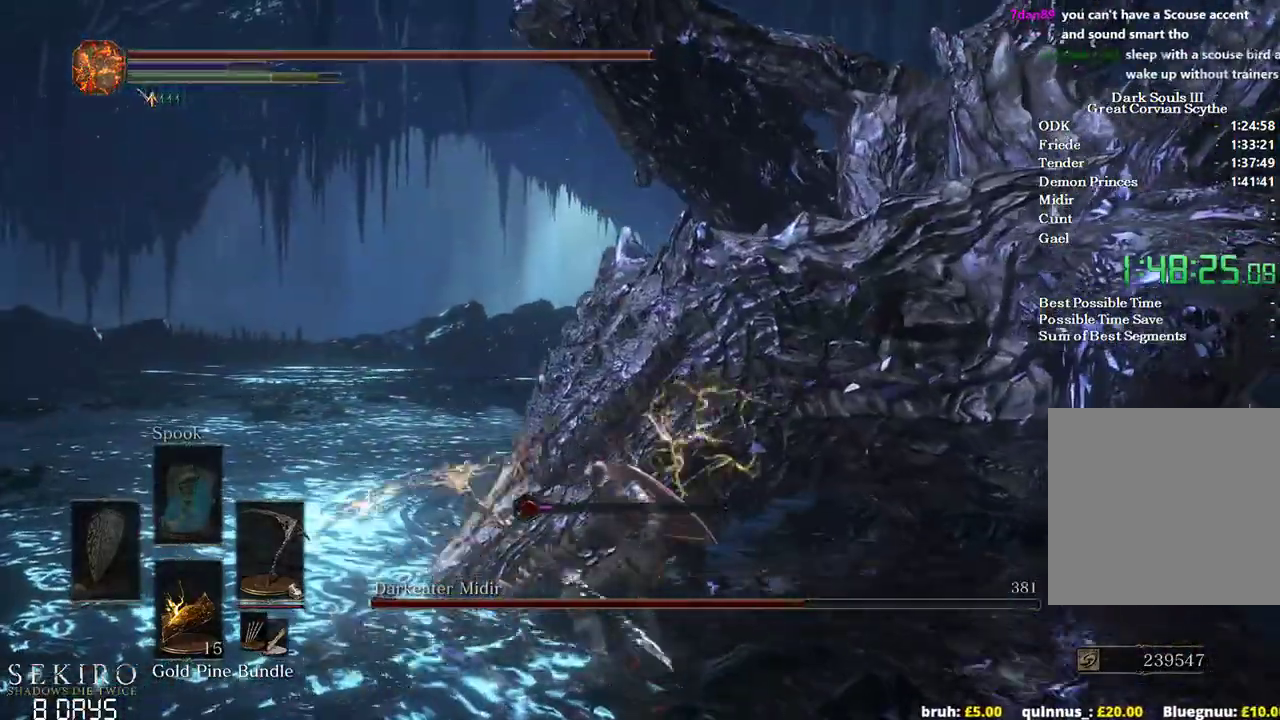
{"dt_ms": 500, "buttons": [], "left_stick": "up", "right_stick": "center", "events": [[33, "R1", "up"]]}
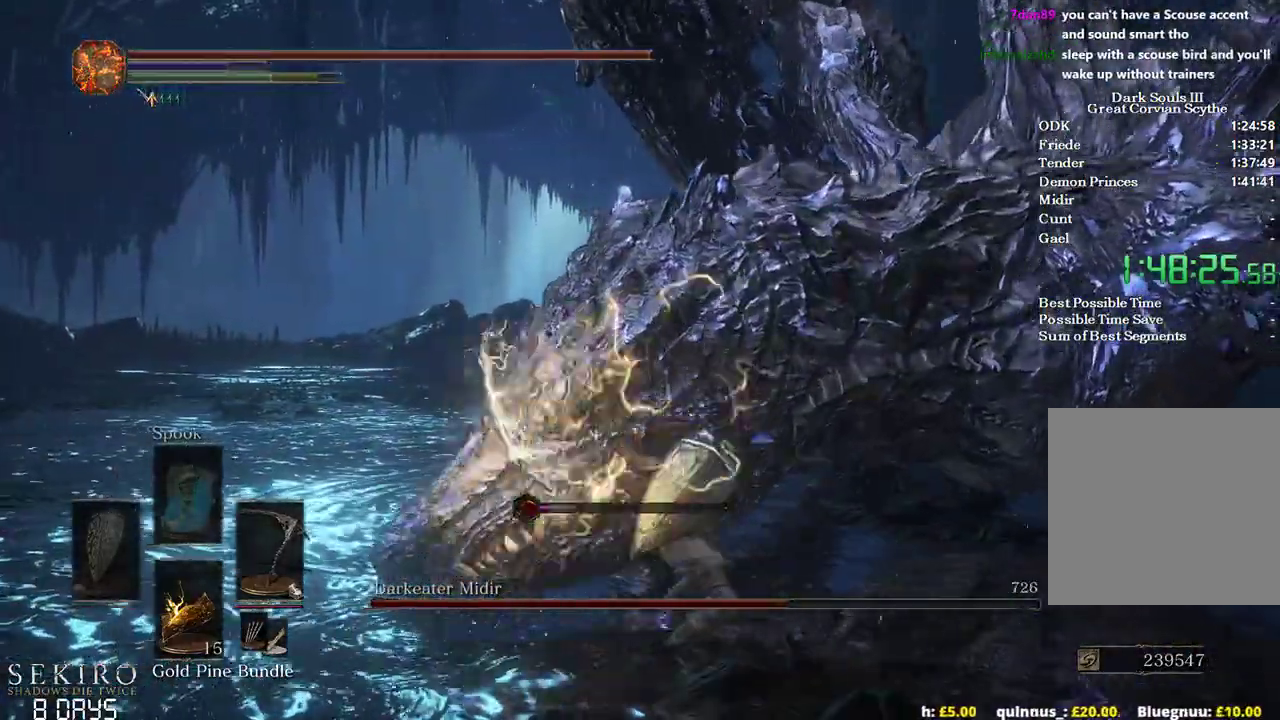
{"dt_ms": 500, "buttons": [], "left_stick": "up", "right_stick": "right", "events": [[17, "right_stick", "right"], [117, "left_stick", "center"], [350, "left_stick", "up"]]}
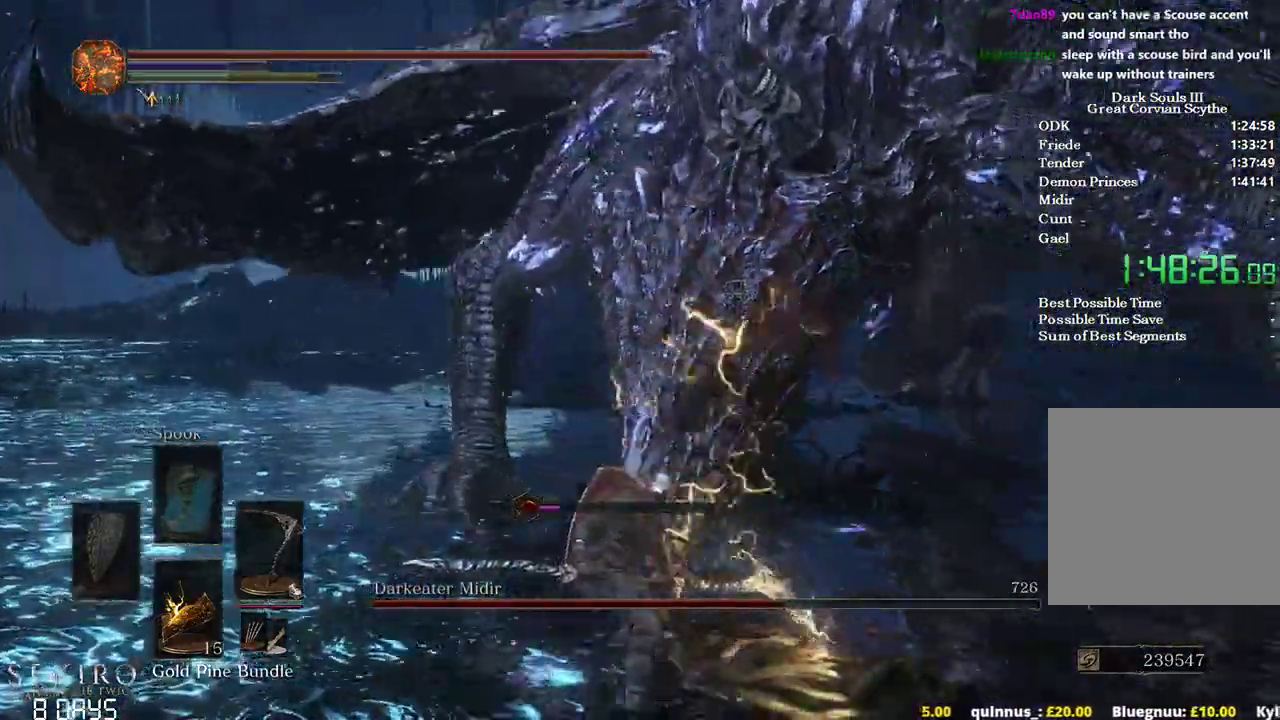
{"dt_ms": 500, "buttons": [], "left_stick": "down", "right_stick": "center", "events": [[283, "right_stick", "down-right"], [383, "left_stick", "center"], [417, "right_stick", "center"], [483, "left_stick", "down"]]}
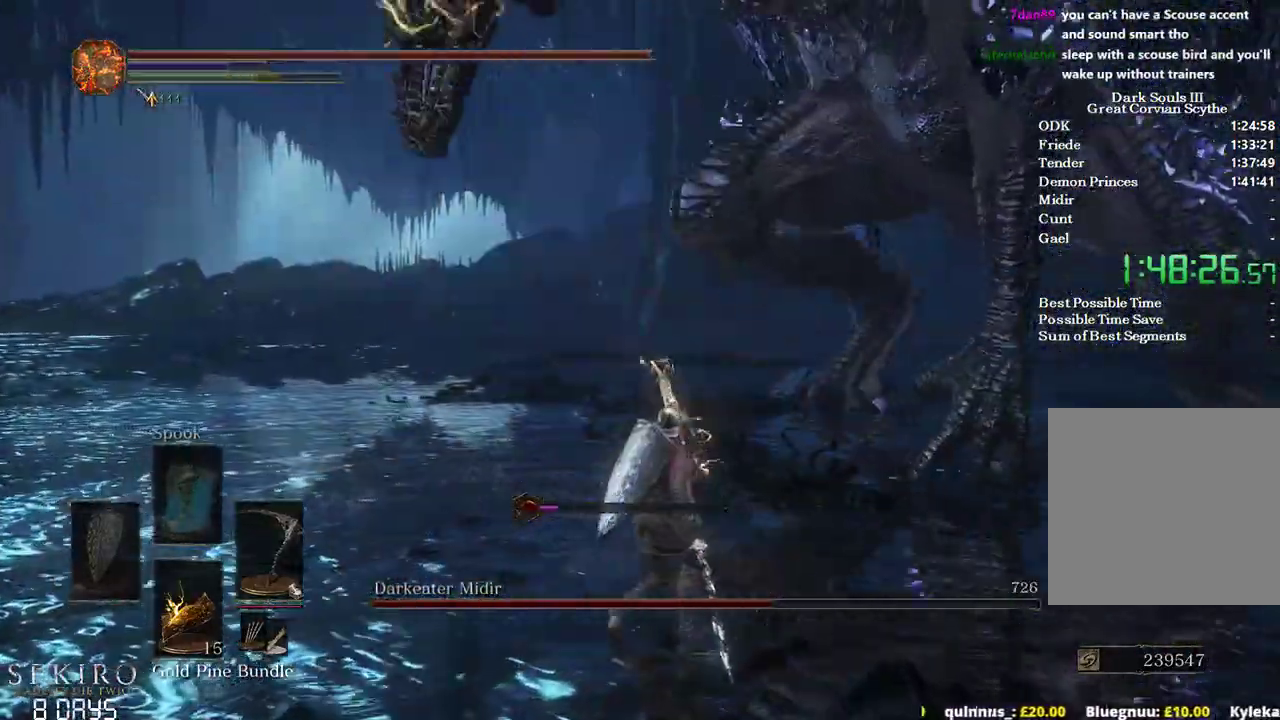
{"dt_ms": 500, "buttons": [], "left_stick": "center", "right_stick": "center", "events": [[100, "B", "down"], [250, "B", "up"], [483, "left_stick", "center"]]}
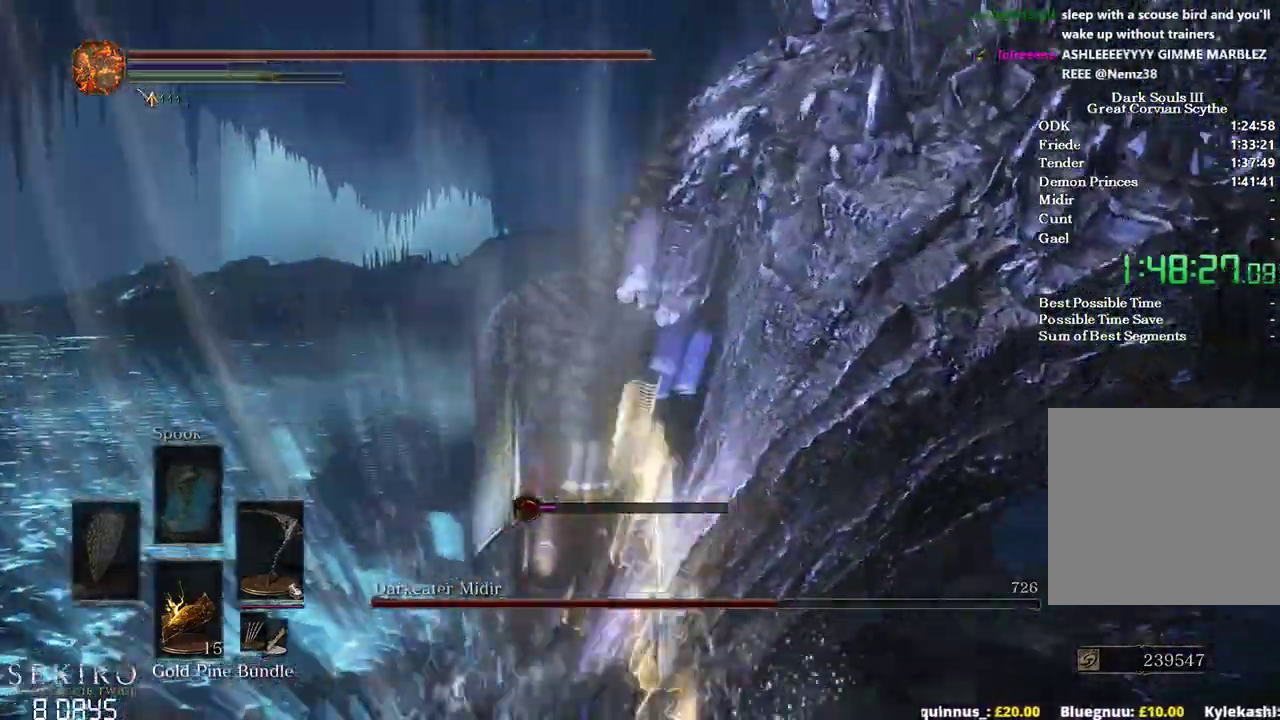
{"dt_ms": 500, "buttons": [], "left_stick": "right", "right_stick": "down-right"}
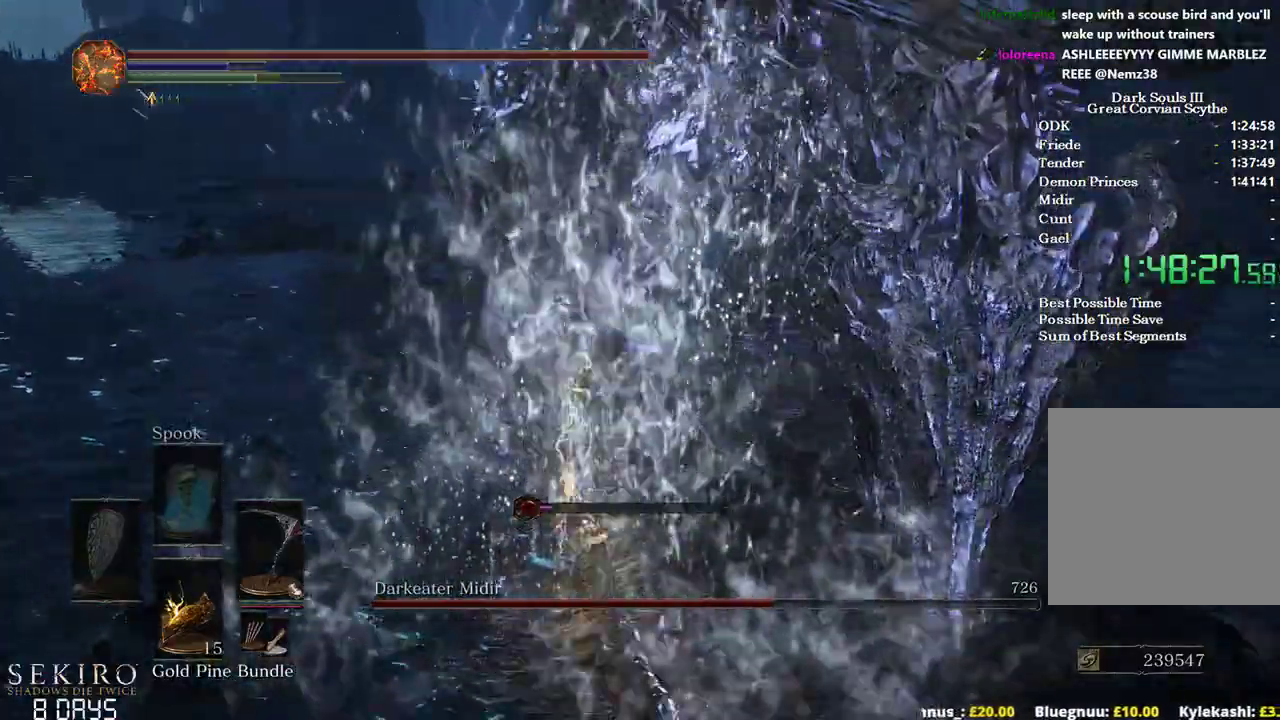
{"dt_ms": 500, "buttons": [], "left_stick": "center", "right_stick": "center"}
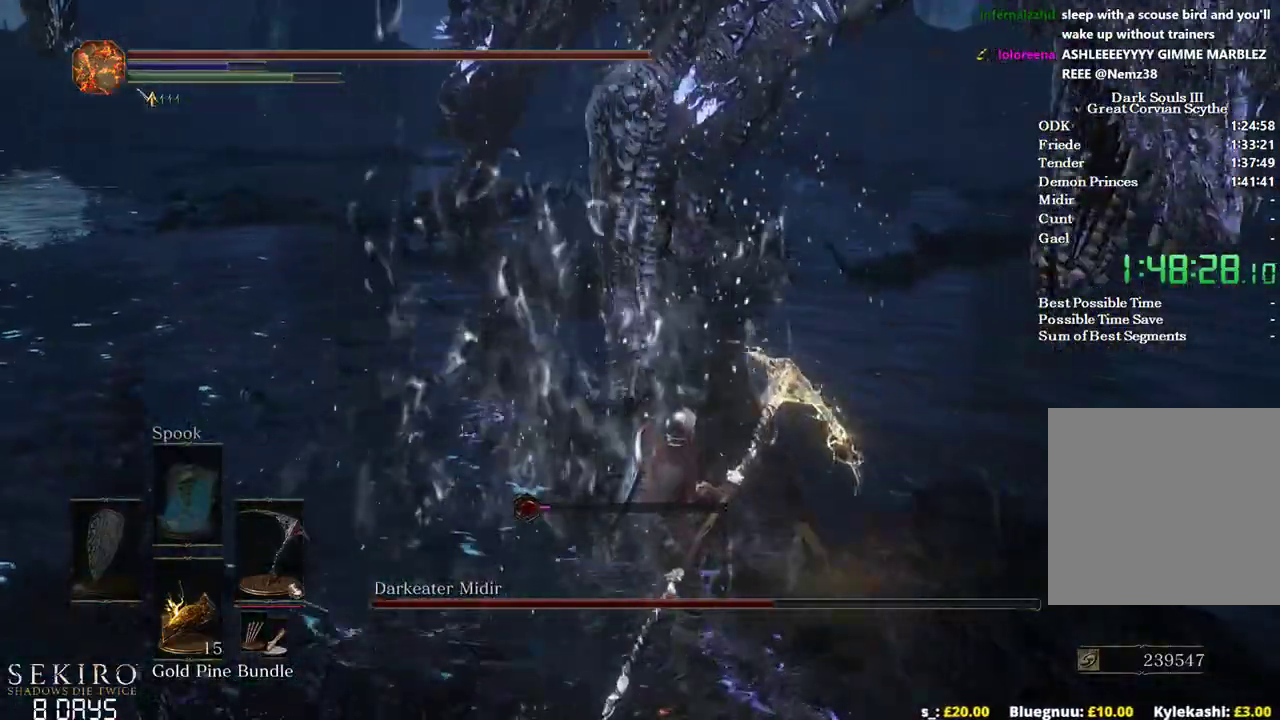
{"dt_ms": 500, "buttons": ["B"], "left_stick": "left", "right_stick": "center", "events": [[267, "left_stick", "left"], [350, "B", "down"]]}
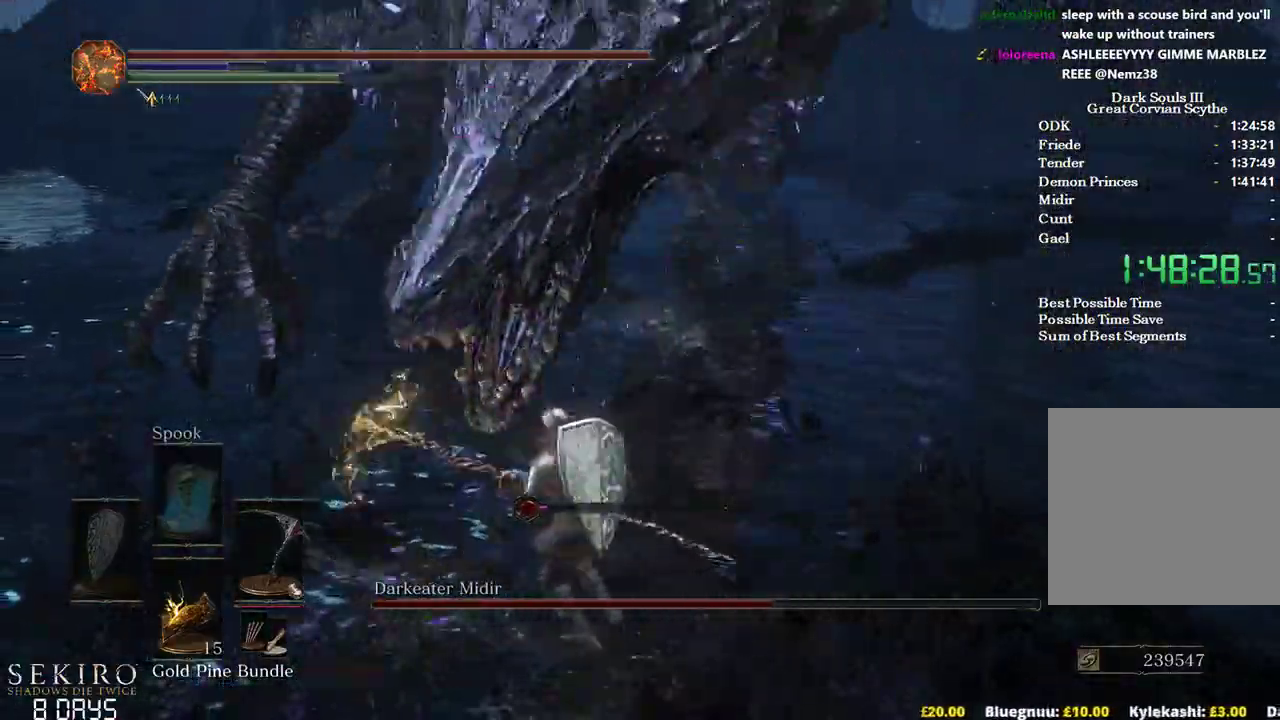
{"dt_ms": 500, "buttons": [], "left_stick": "right", "right_stick": "right", "events": [[33, "B", "up"], [233, "left_stick", "center"], [317, "right_stick", "right"], [483, "left_stick", "right"]]}
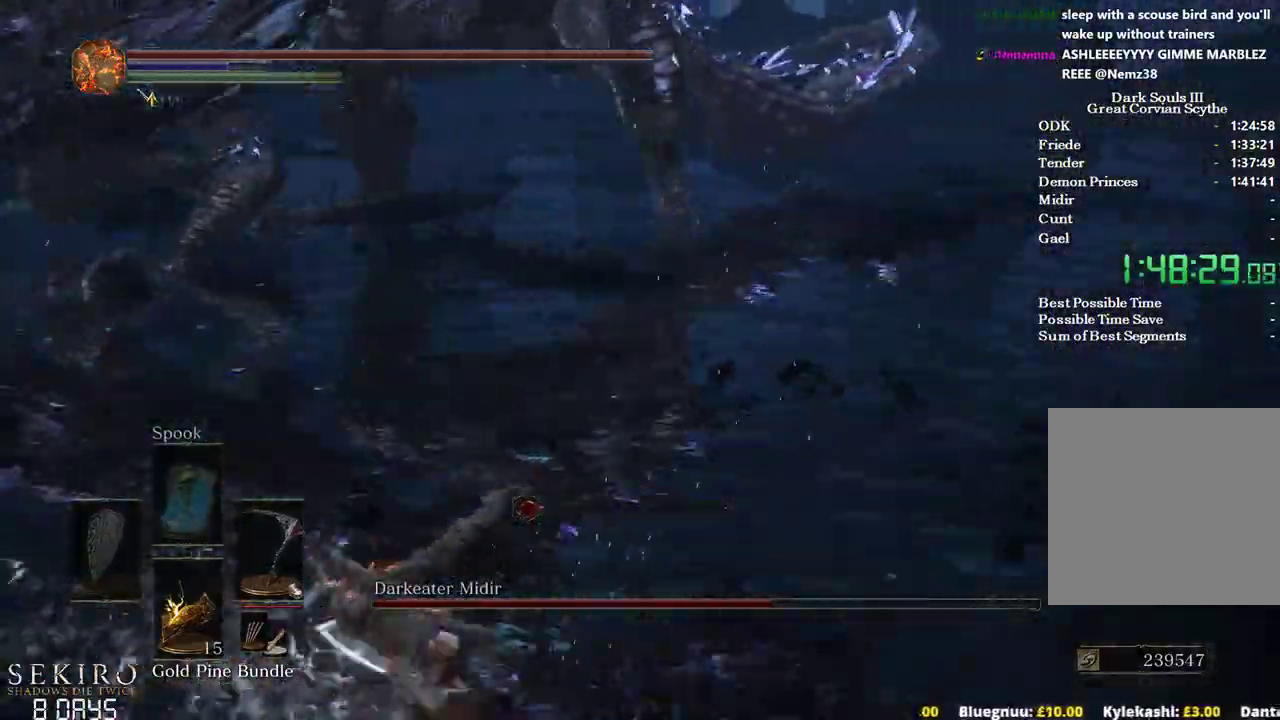
{"dt_ms": 500, "buttons": ["B"], "left_stick": "right", "right_stick": "center", "events": [[50, "right_stick", "center"], [383, "B", "down"]]}
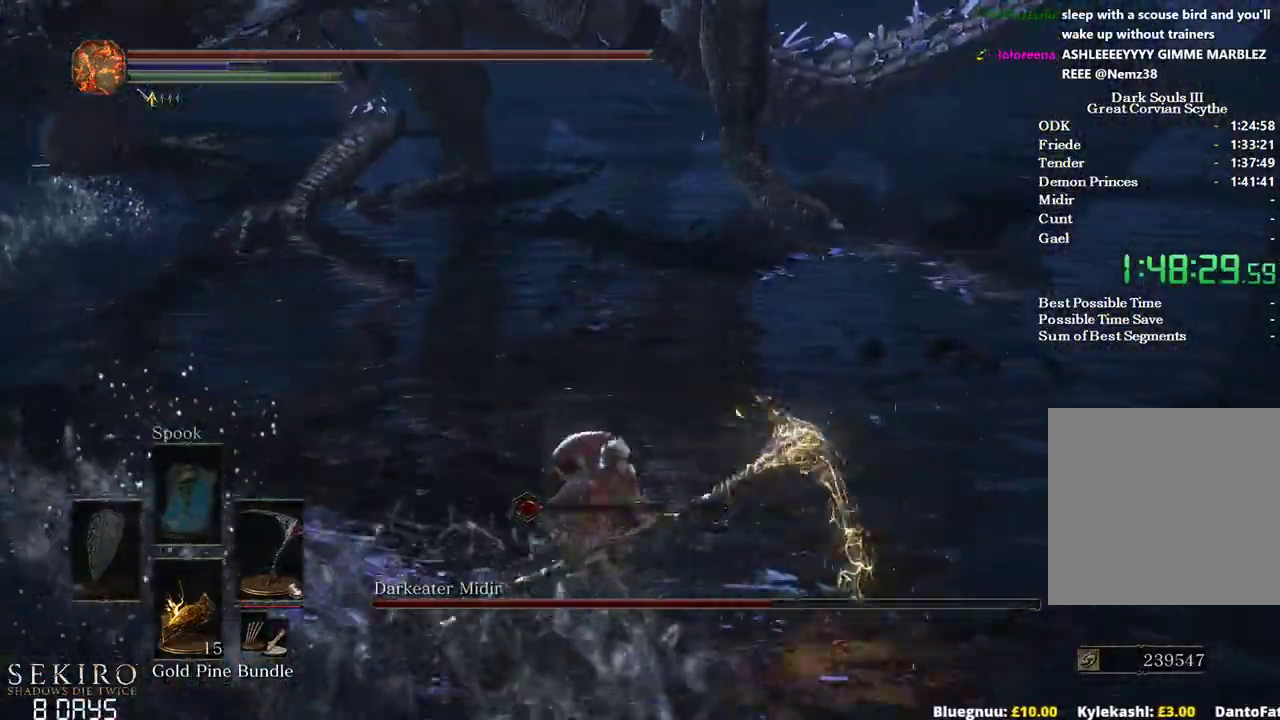
{"dt_ms": 500, "buttons": [], "left_stick": "up-right", "right_stick": "center", "events": [[83, "B", "up"], [117, "left_stick", "up-right"]]}